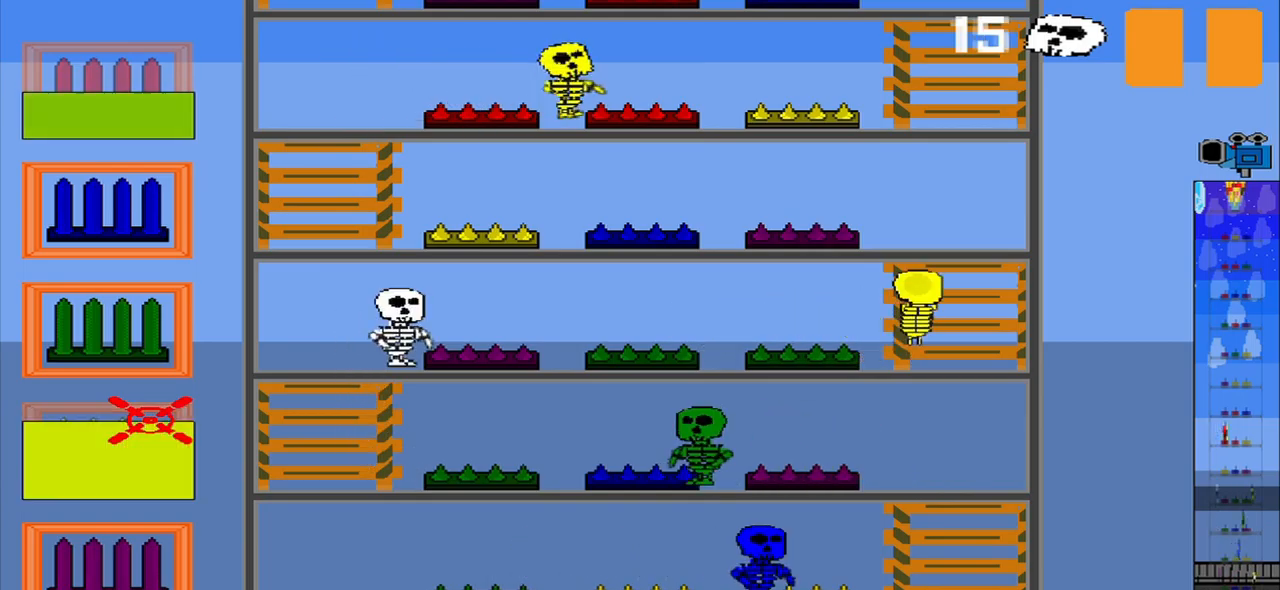
Gameplay with a controller (PlayStation layout); each line is a JSON object with the inputs held at the frame after it. "events" lists button and stick changes between this image and that frame as [ms after this image, input, new state], when the widget could be followed in between. Not read: L2 L3 R2 R3 right_stick.
{"buttons": [], "left_stick": "up", "events": [[125, "CROSS", "up"], [417, "left_stick", "up"]]}
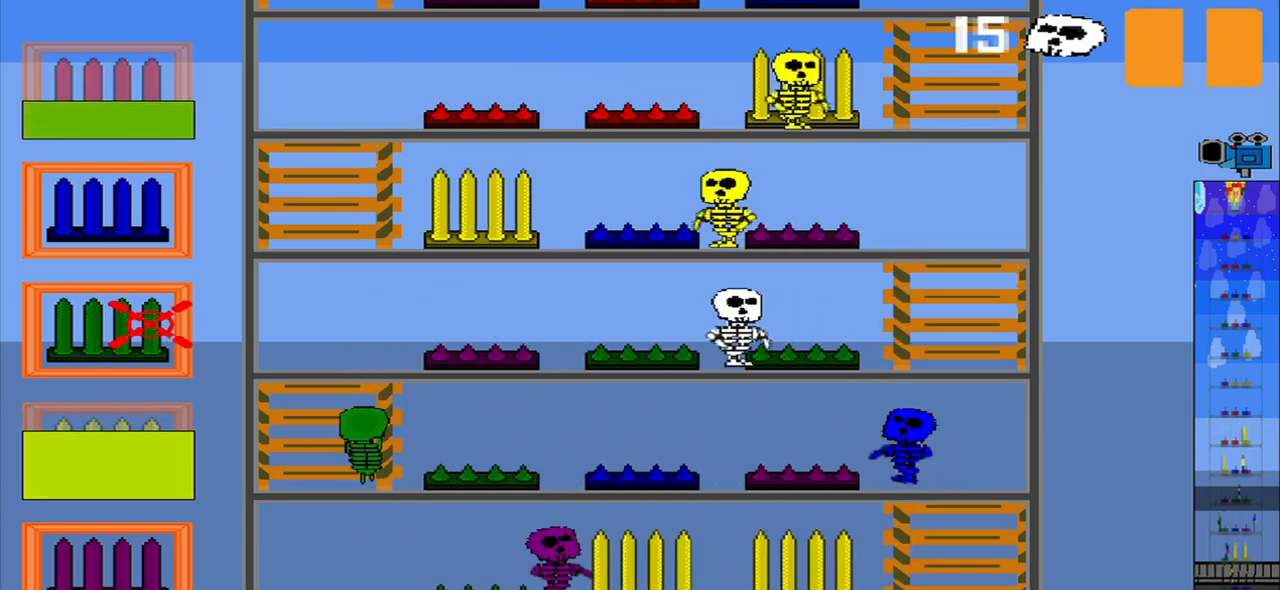
{"buttons": [], "left_stick": "center", "events": [[42, "CROSS", "down"], [42, "left_stick", "center"], [167, "CROSS", "up"]]}
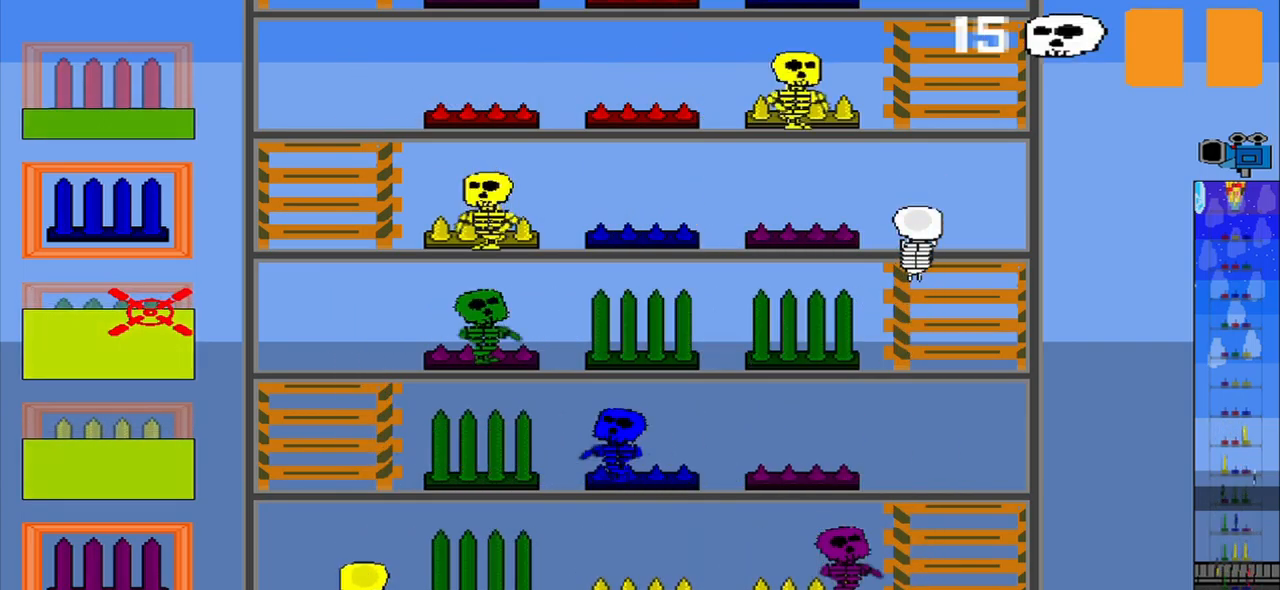
{"buttons": ["CROSS"], "left_stick": "center", "events": [[250, "left_stick", "up"], [459, "CROSS", "down"], [459, "left_stick", "center"]]}
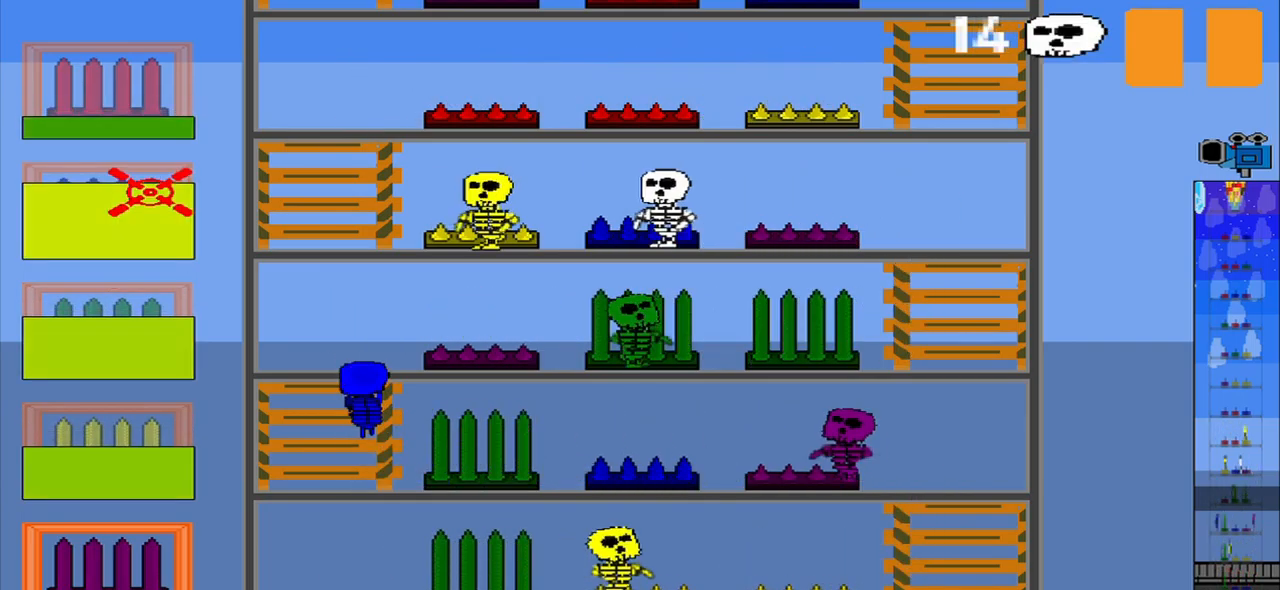
{"buttons": [], "left_stick": "center", "events": [[84, "CROSS", "up"]]}
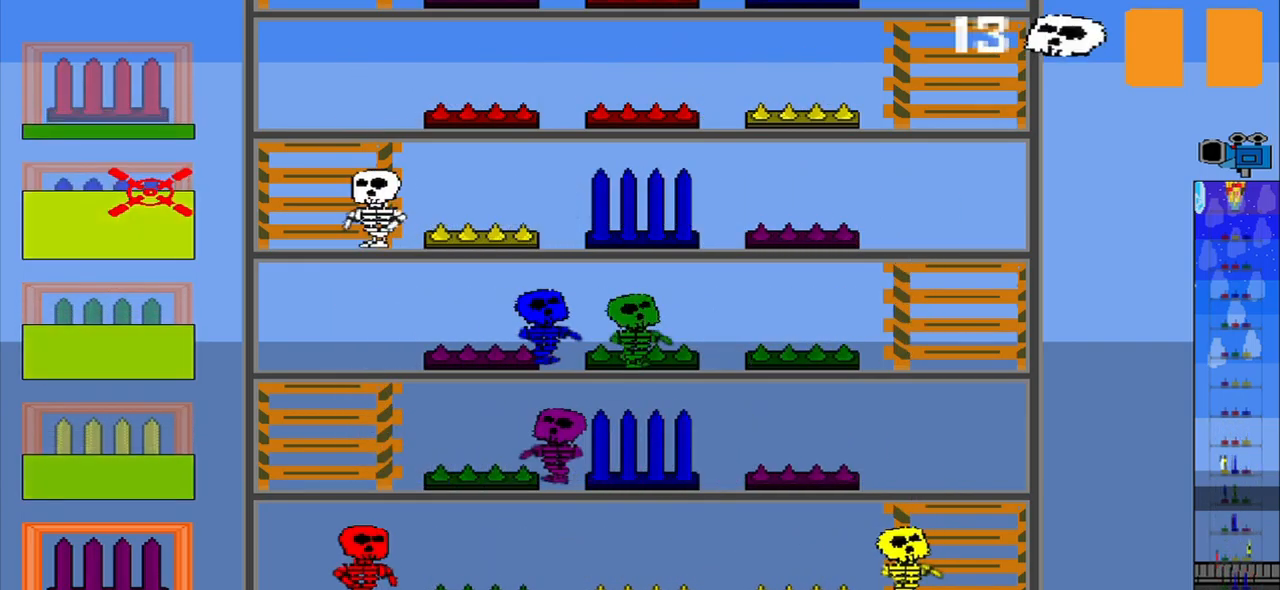
{"buttons": [], "left_stick": "up", "events": [[459, "left_stick", "up"]]}
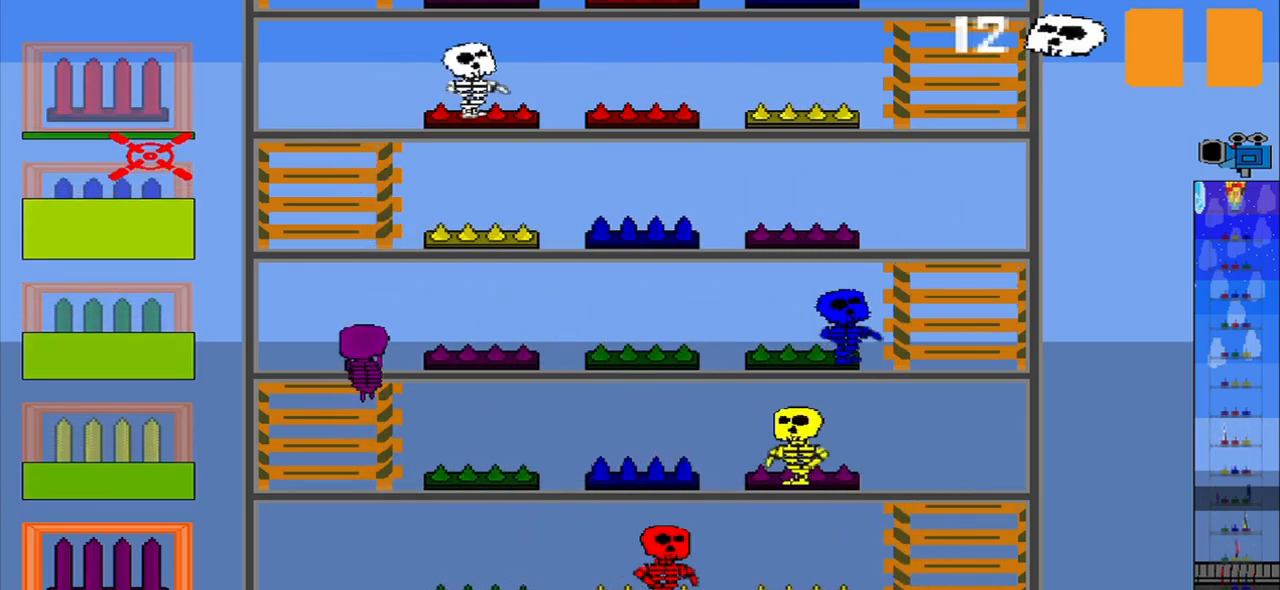
{"buttons": [], "left_stick": "center", "events": [[209, "R1", "down"], [209, "left_stick", "center"], [417, "R1", "up"]]}
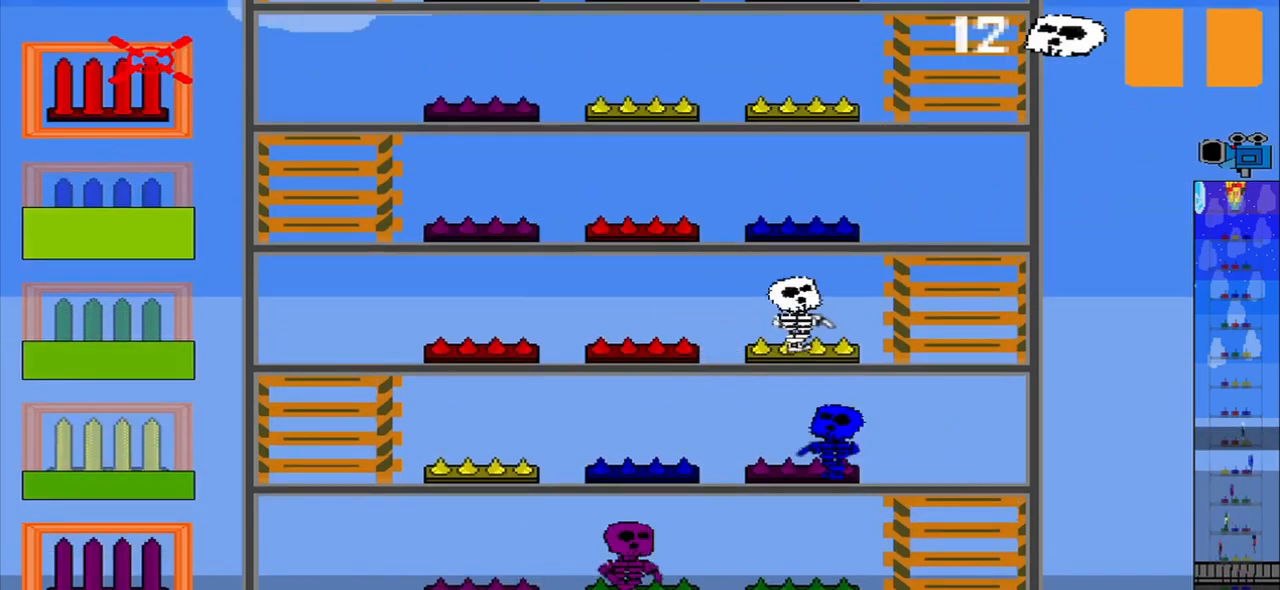
{"buttons": ["CROSS"], "left_stick": "center", "events": [[459, "CROSS", "down"]]}
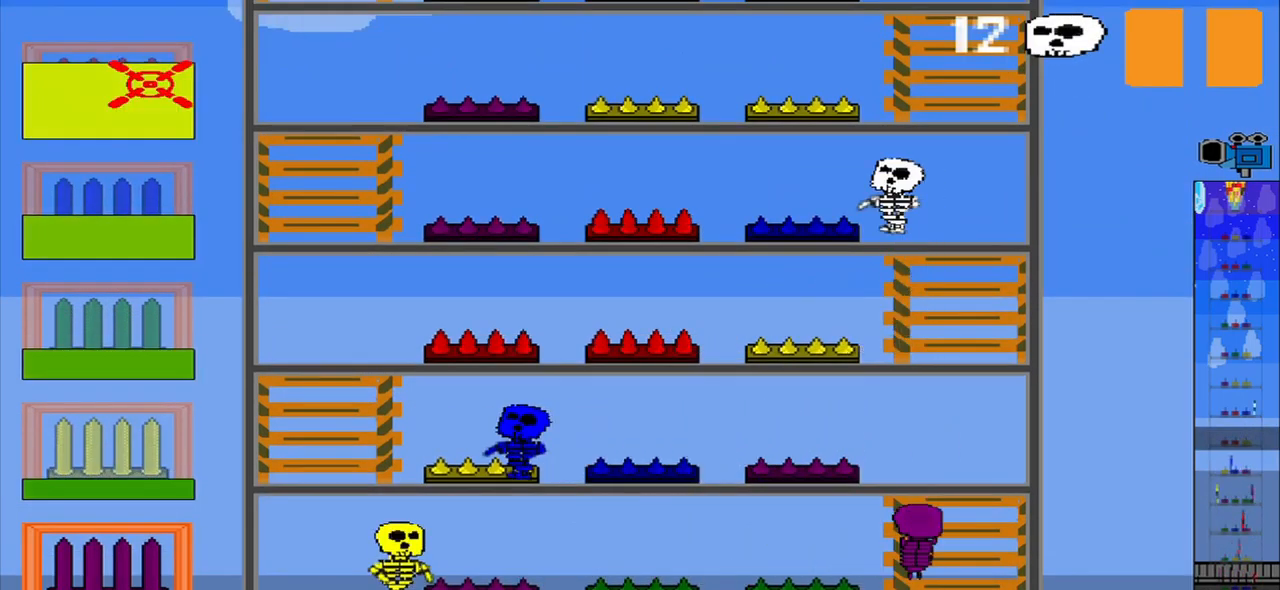
{"buttons": [], "left_stick": "center", "events": [[42, "CROSS", "up"]]}
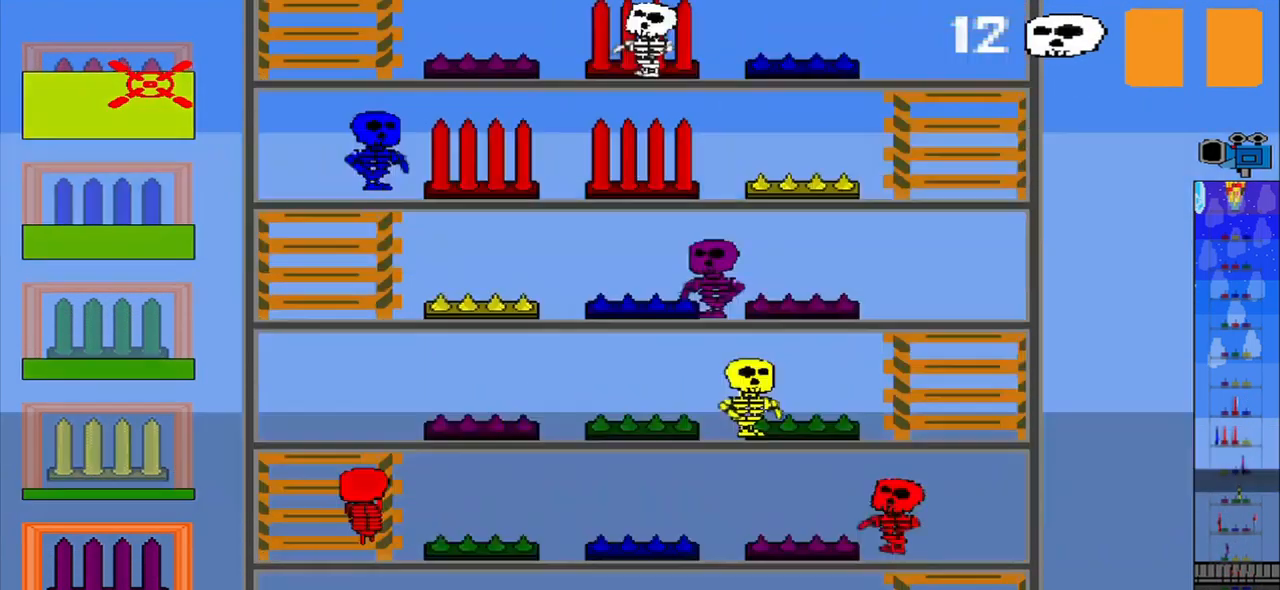
{"buttons": ["R1"], "left_stick": "center", "events": [[500, "R1", "down"]]}
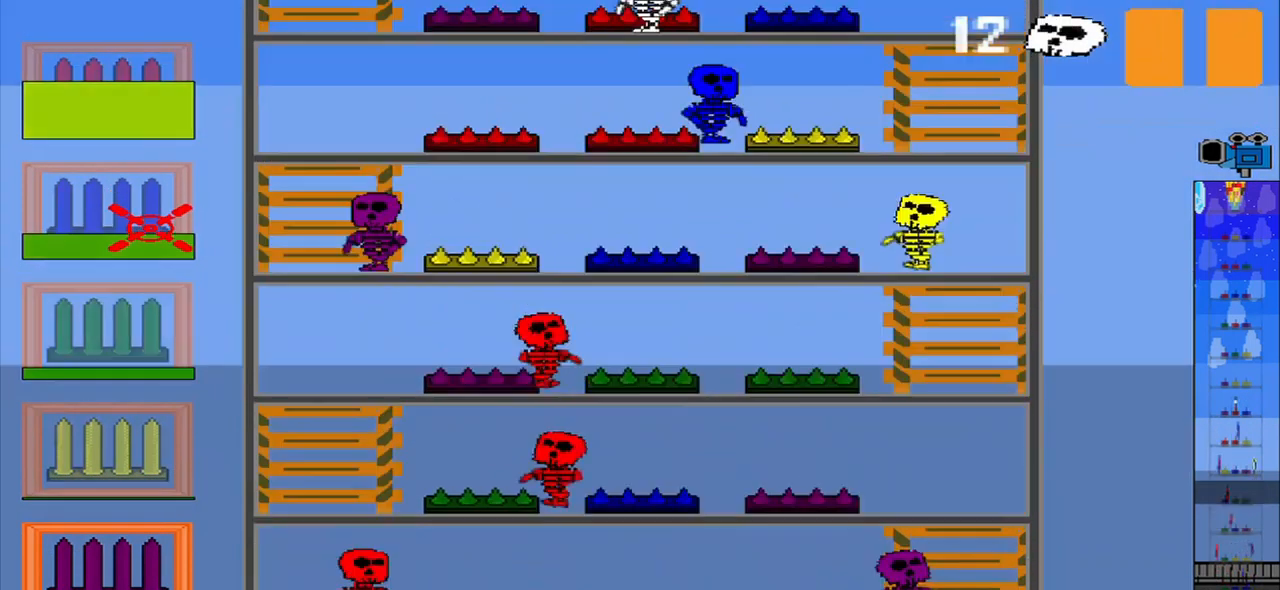
{"buttons": [], "left_stick": "center", "events": [[167, "CROSS", "down"], [167, "R1", "up"], [334, "CROSS", "up"]]}
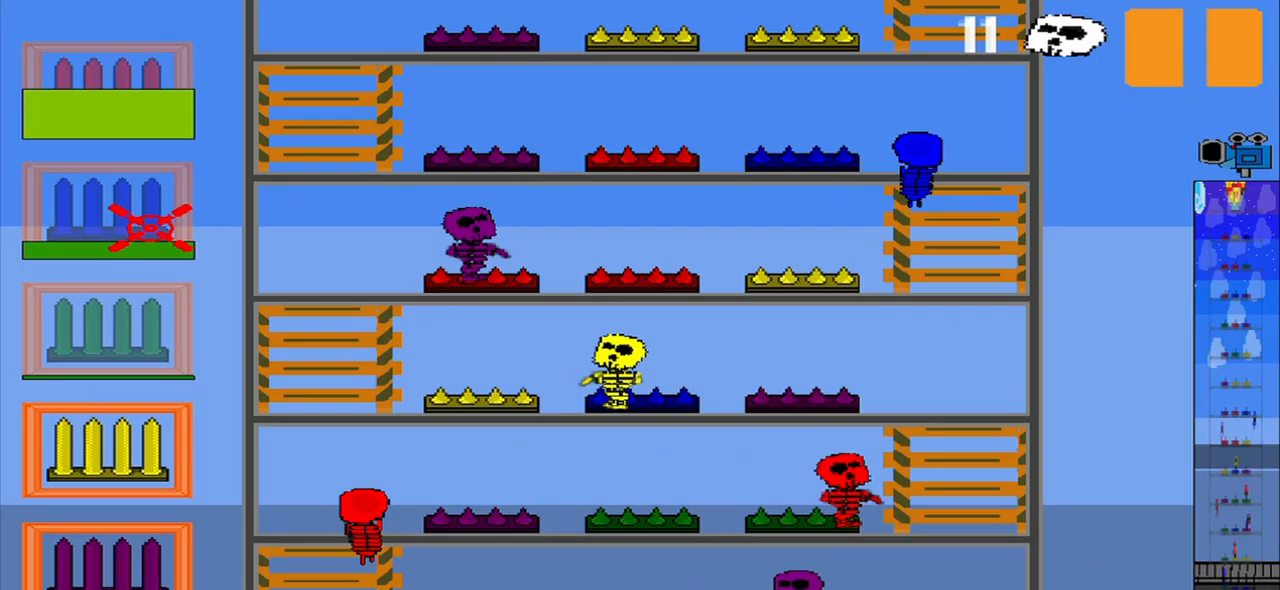
{"buttons": [], "left_stick": "center", "events": [[83, "R1", "down"], [167, "R1", "up"]]}
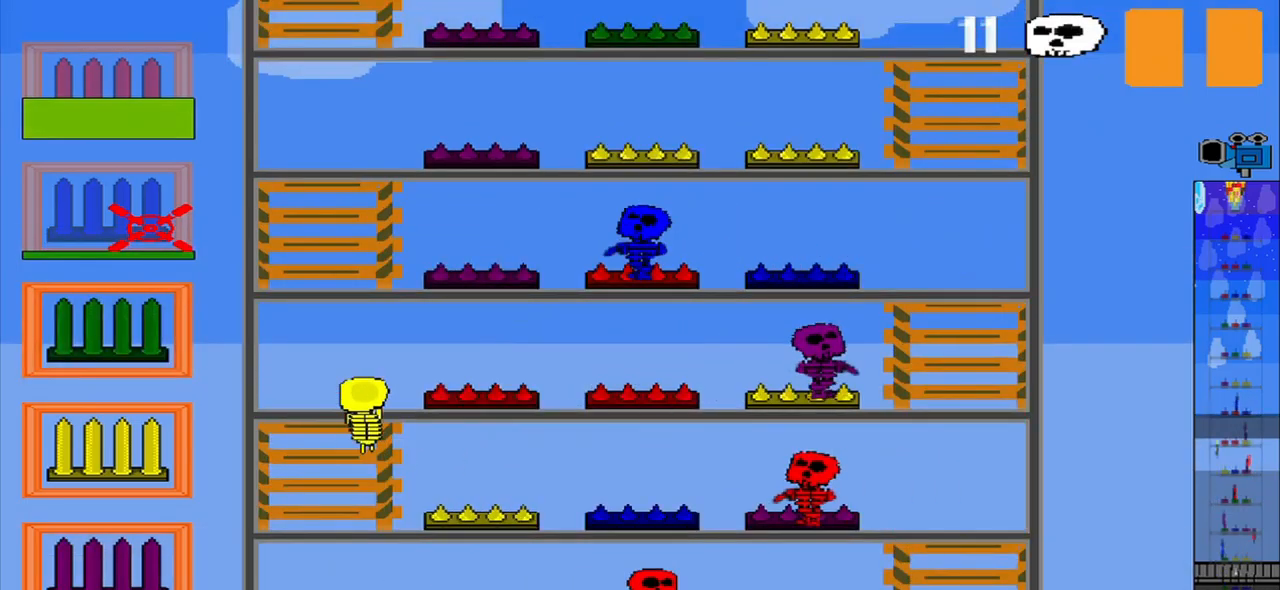
{"buttons": [], "left_stick": "center", "events": []}
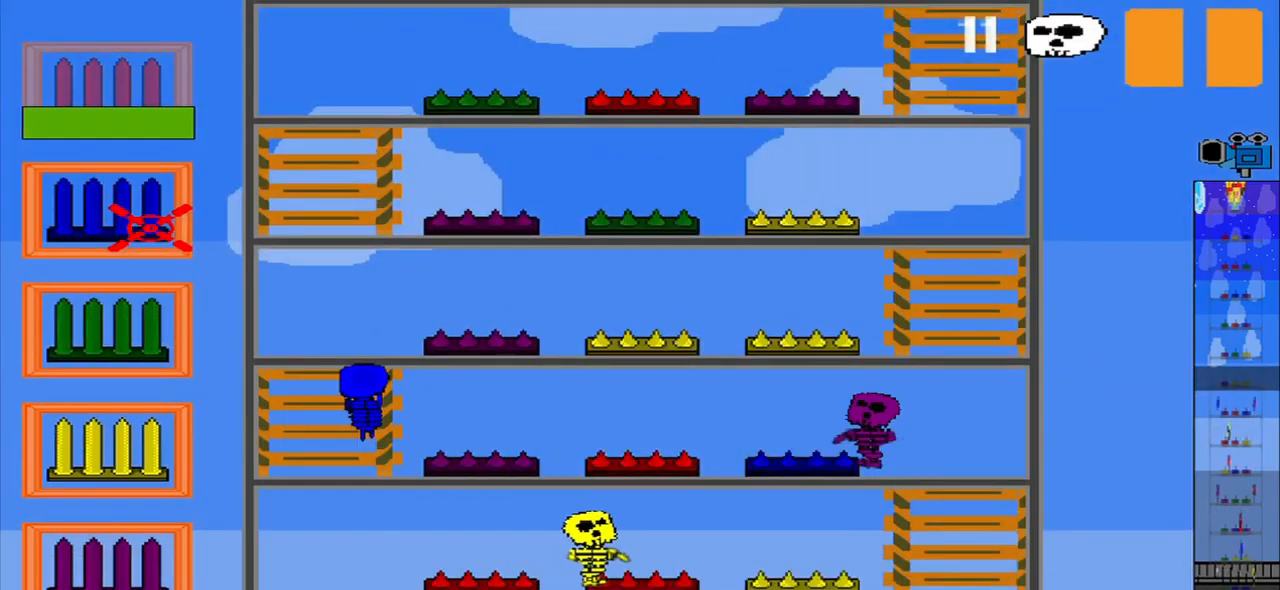
{"buttons": [], "left_stick": "down", "events": [[333, "left_stick", "down"]]}
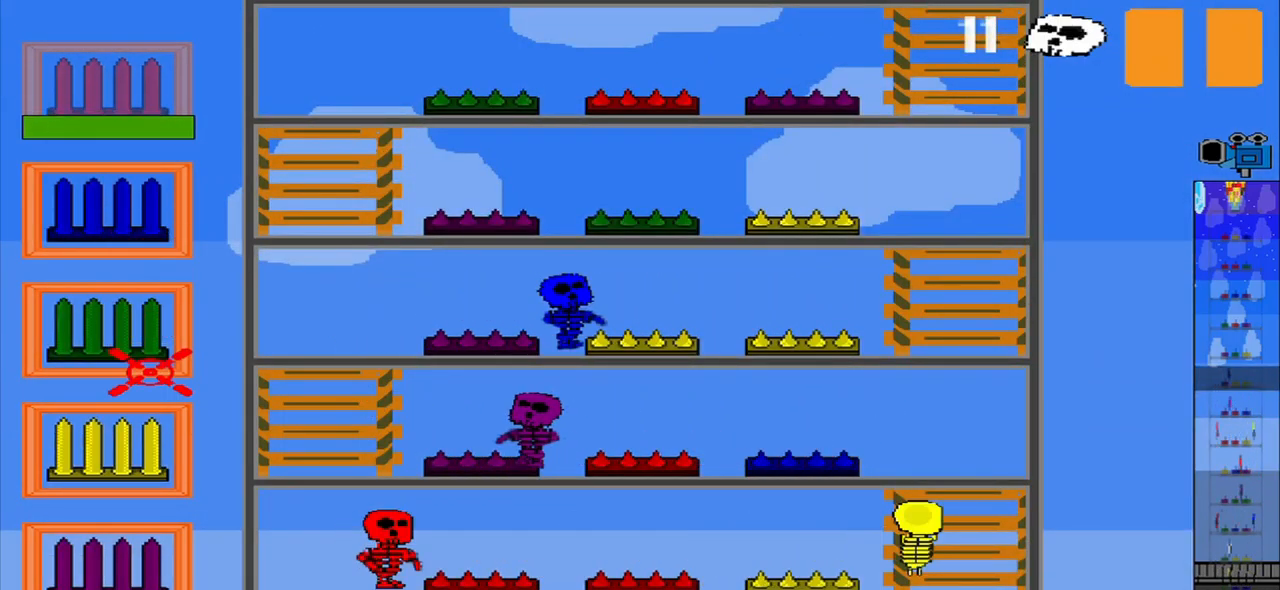
{"buttons": [], "left_stick": "center", "events": [[333, "CROSS", "down"], [417, "left_stick", "center"], [500, "CROSS", "up"]]}
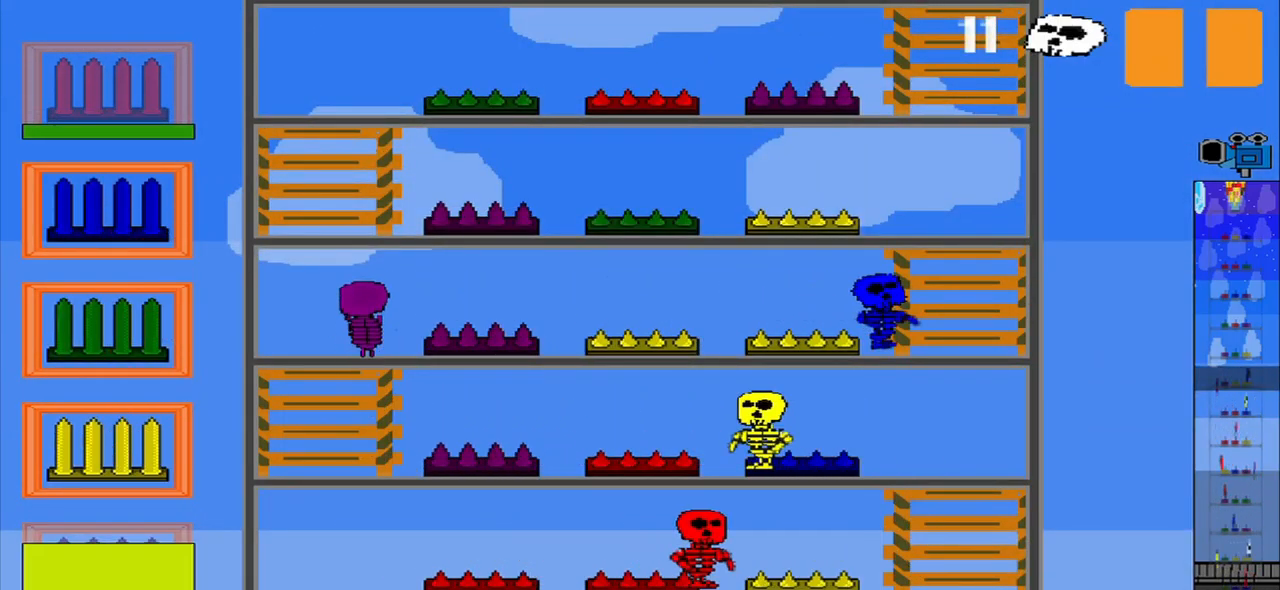
{"buttons": ["CROSS"], "left_stick": "up", "events": [[292, "left_stick", "up"], [500, "CROSS", "down"]]}
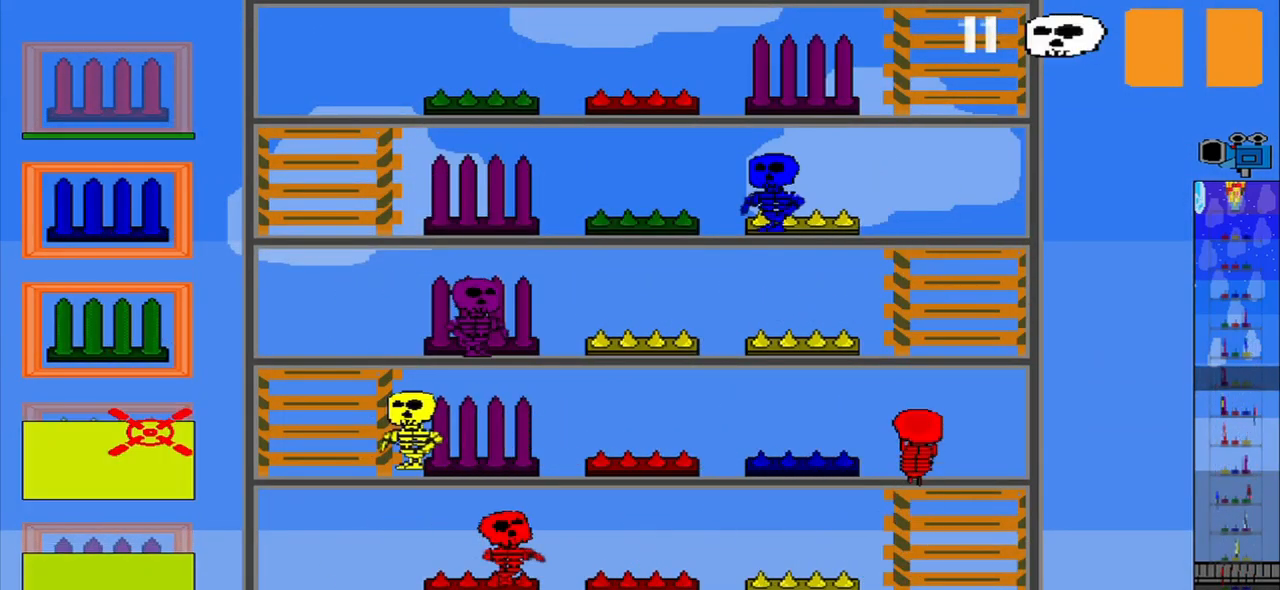
{"buttons": [], "left_stick": "center", "events": [[42, "left_stick", "center"], [167, "CROSS", "up"]]}
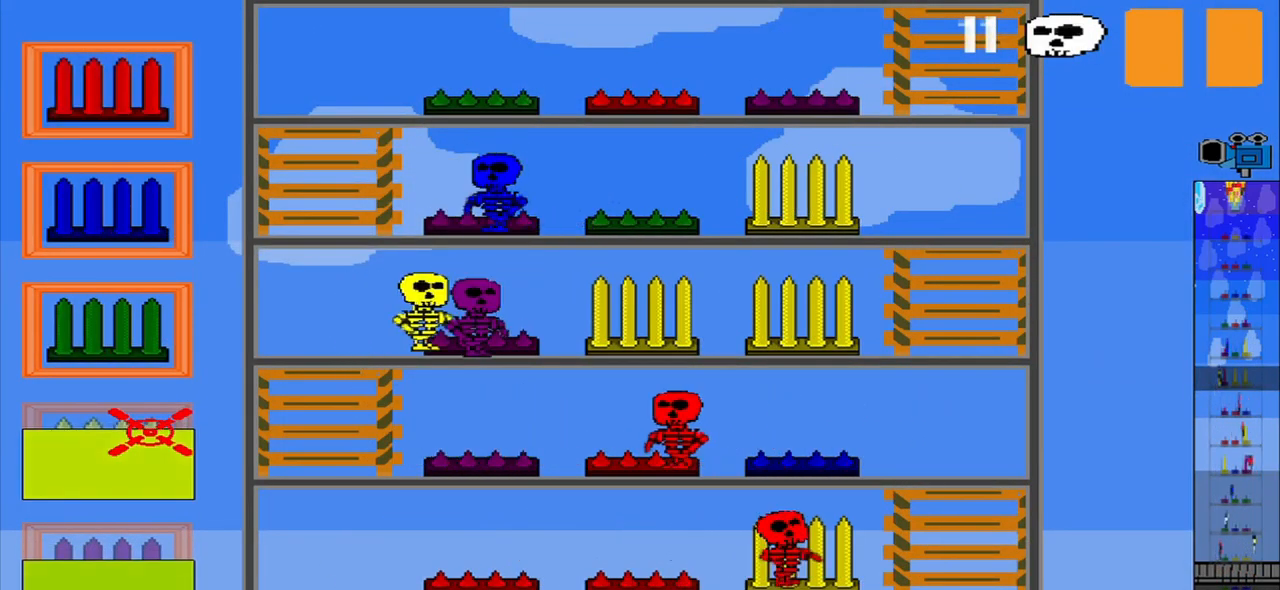
{"buttons": [], "left_stick": "up", "events": [[125, "R1", "down"], [167, "left_stick", "up"], [292, "R1", "up"]]}
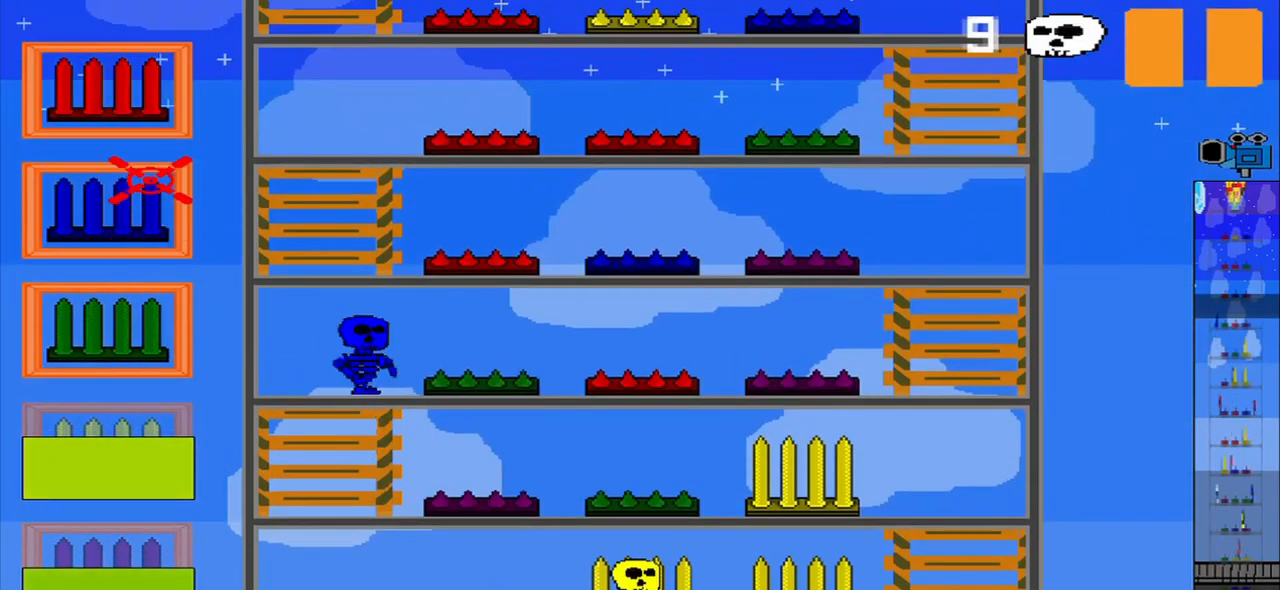
{"buttons": [], "left_stick": "center", "events": [[125, "left_stick", "center"], [292, "left_stick", "down"], [375, "left_stick", "center"]]}
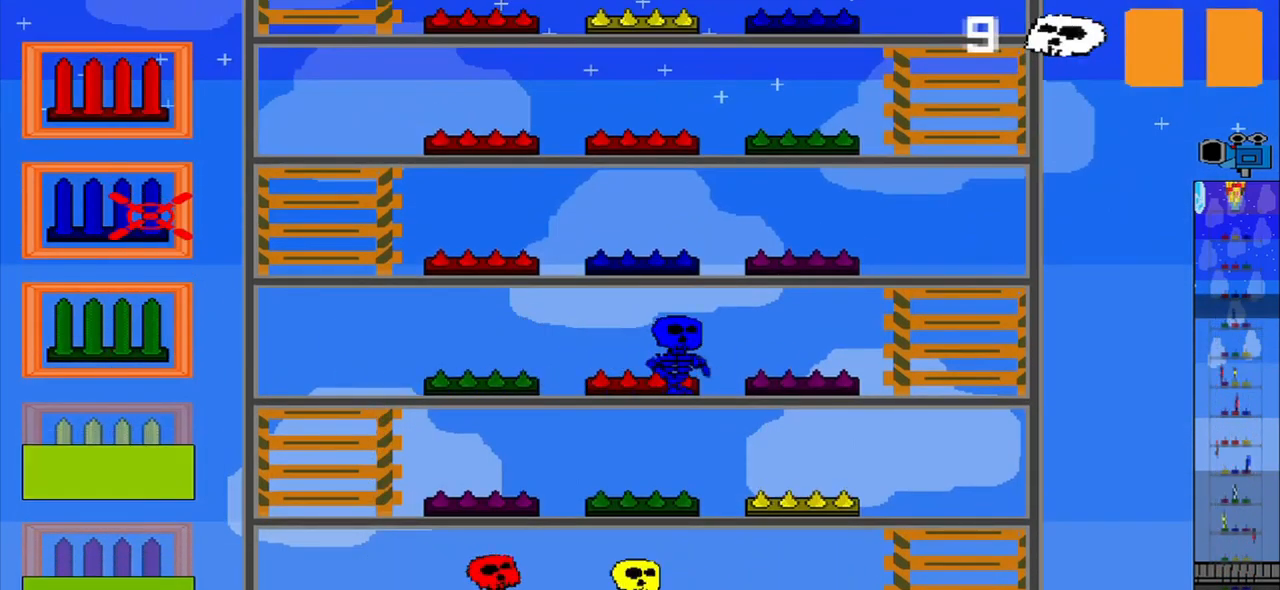
{"buttons": ["CROSS"], "left_stick": "center", "events": [[458, "CROSS", "down"]]}
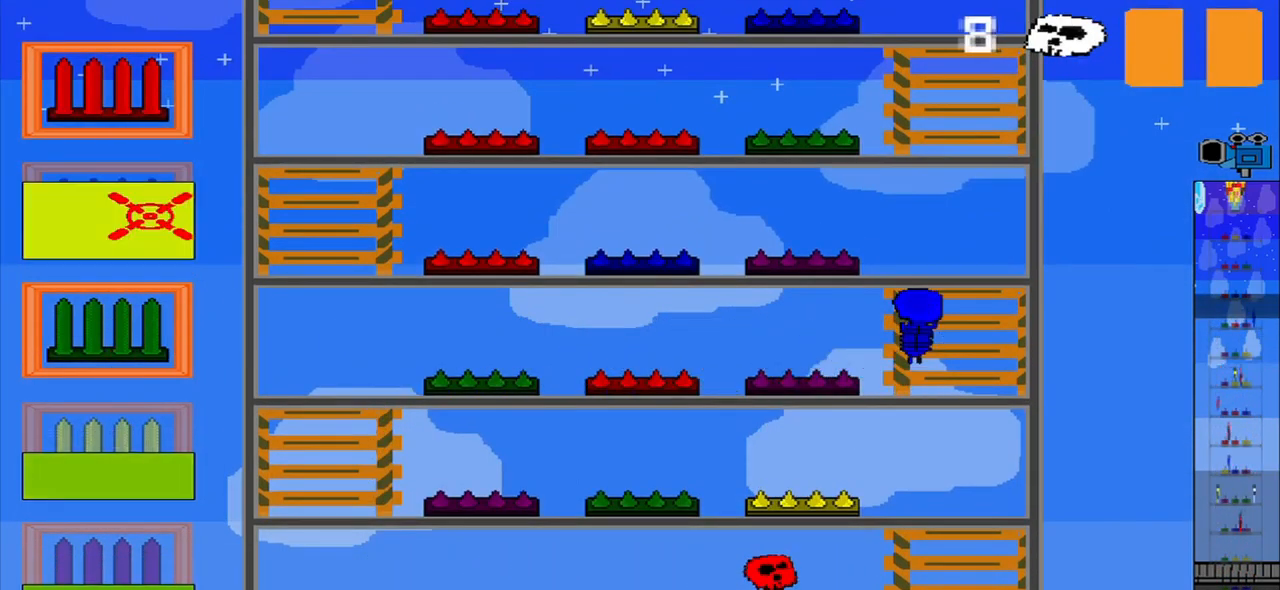
{"buttons": [], "left_stick": "center", "events": [[83, "CROSS", "up"], [208, "left_stick", "up"], [500, "left_stick", "center"]]}
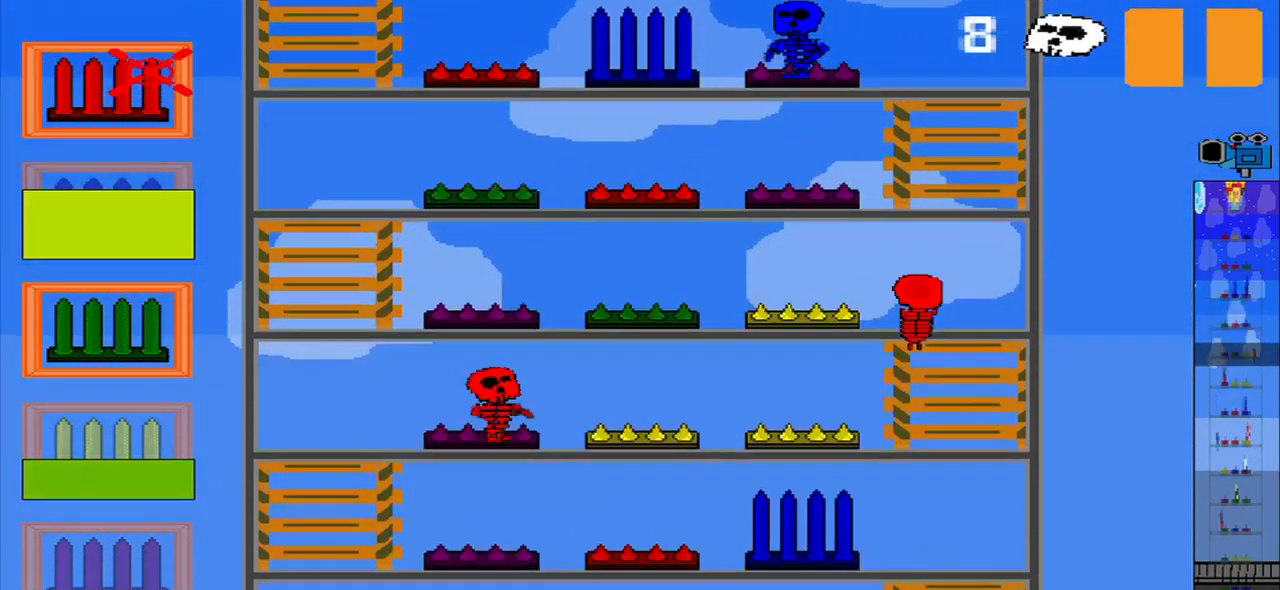
{"buttons": ["R1"], "left_stick": "center", "events": [[500, "R1", "down"]]}
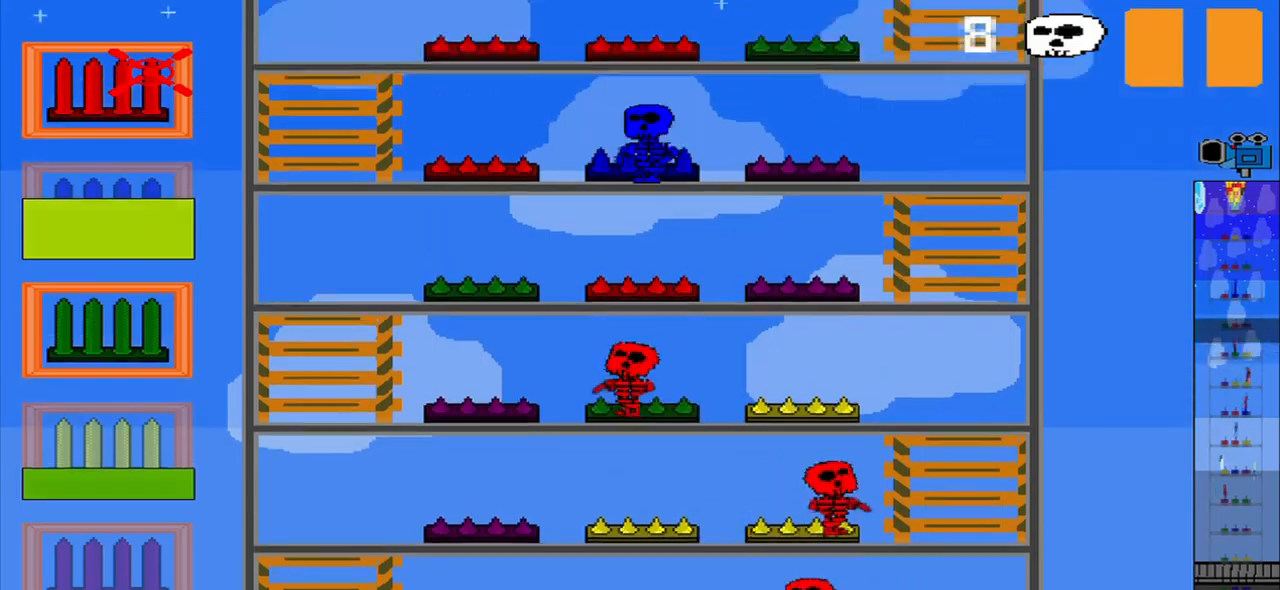
{"buttons": [], "left_stick": "center", "events": [[125, "R1", "up"]]}